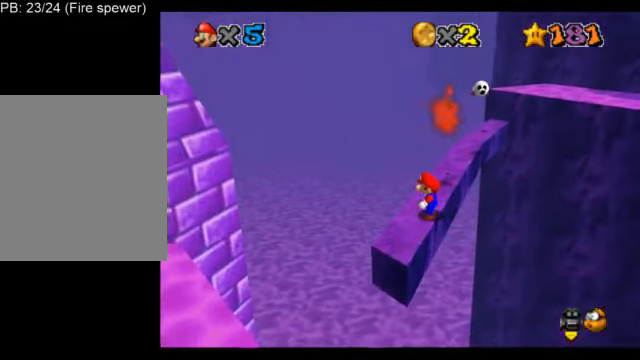
Gameplay with a controller (Nintendo layout); each line is a JSON object with the inputs held at the frame after it. "events" lists button and stick changes between this image and that frame as [ms after this image, input, new state], when the widget could be followed in between. Not read: L3 R3.
{"buttons": ["L1"], "left_stick": "up", "events": [[167, "A", "down"], [250, "left_stick", "up-right"], [375, "A", "up"], [375, "B", "down"], [375, "left_stick", "up"], [500, "B", "up"]]}
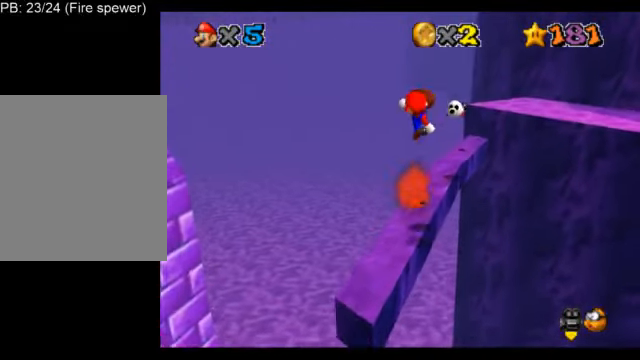
{"buttons": ["L1"], "left_stick": "center", "events": [[459, "left_stick", "center"]]}
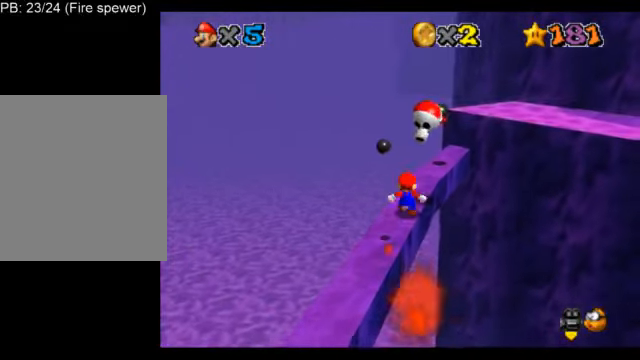
{"buttons": ["L1"], "left_stick": "up-right", "events": [[42, "A", "down"], [42, "left_stick", "down"], [209, "A", "up"], [375, "left_stick", "center"], [459, "left_stick", "up-right"]]}
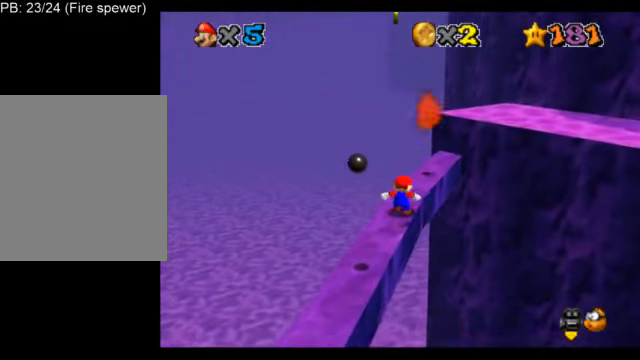
{"buttons": ["L1"], "left_stick": "up", "events": [[42, "A", "down"], [251, "A", "up"], [251, "B", "down"], [376, "B", "up"], [501, "left_stick", "up"]]}
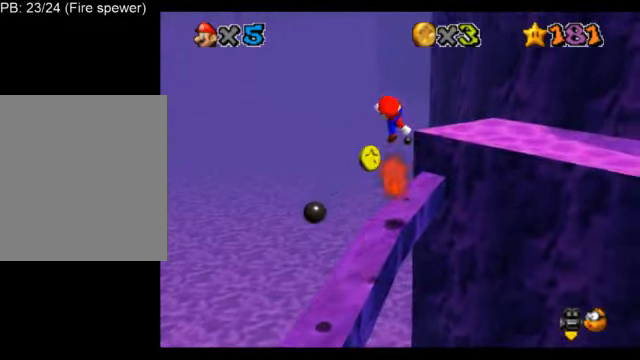
{"buttons": ["L1"], "left_stick": "center", "events": [[83, "C_DOWN", "down"], [83, "C_LEFT", "down"], [209, "C_DOWN", "up"], [209, "C_LEFT", "up"], [209, "left_stick", "center"], [250, "C_DOWN", "down"], [250, "C_LEFT", "down"], [375, "C_DOWN", "up"], [417, "C_LEFT", "up"]]}
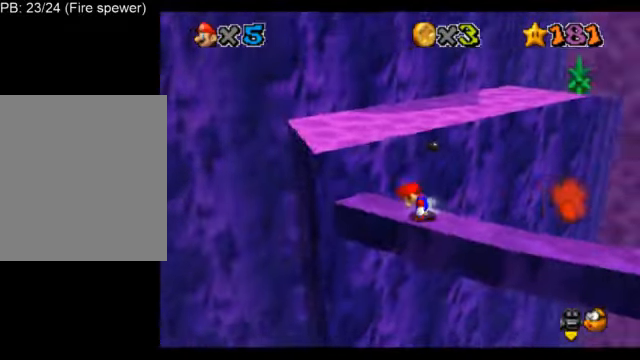
{"buttons": ["L1"], "left_stick": "center", "events": [[42, "C_DOWN", "down"], [42, "C_LEFT", "down"], [167, "C_DOWN", "up"], [167, "C_LEFT", "up"]]}
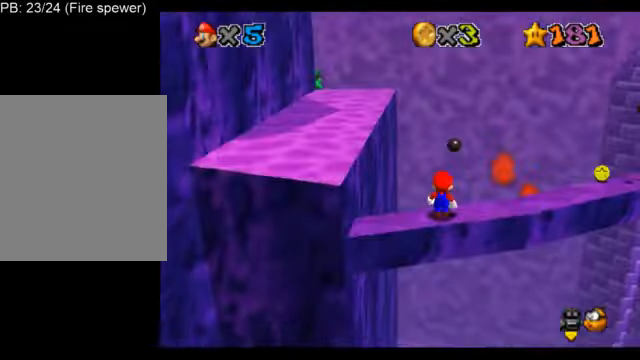
{"buttons": ["L1"], "left_stick": "center", "events": [[84, "A", "down"], [167, "A", "up"], [292, "left_stick", "down-left"], [417, "left_stick", "center"]]}
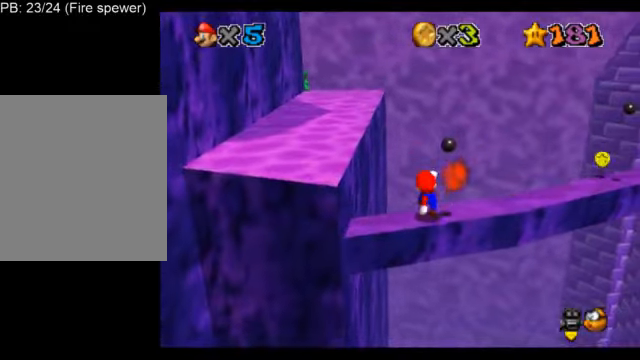
{"buttons": ["L1"], "left_stick": "center", "events": [[167, "A", "down"], [167, "B", "down"], [375, "A", "up"], [417, "B", "up"]]}
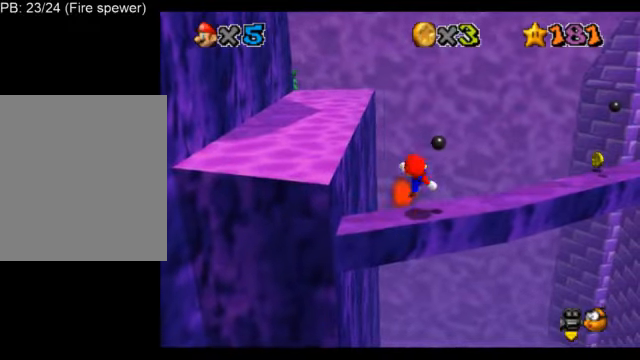
{"buttons": ["A", "L1"], "left_stick": "up", "events": [[125, "left_stick", "up-left"], [292, "A", "down"], [501, "left_stick", "up"]]}
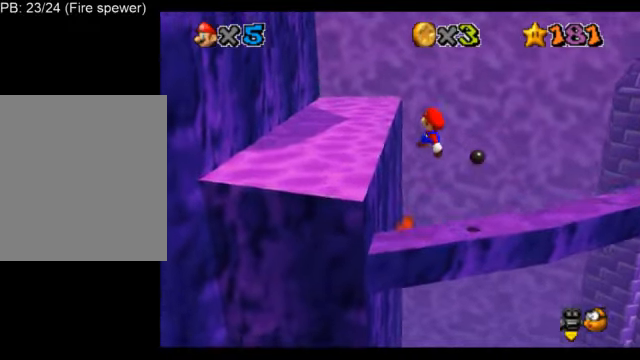
{"buttons": ["A", "L1"], "left_stick": "up", "events": []}
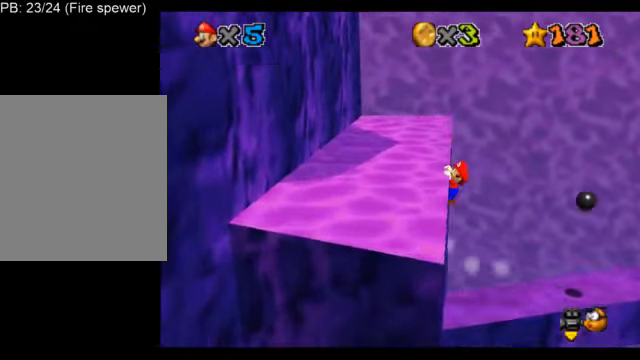
{"buttons": ["L1"], "left_stick": "up-left", "events": [[42, "A", "up"], [42, "left_stick", "up-left"]]}
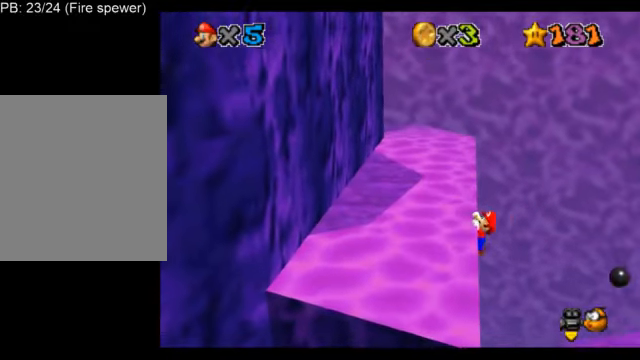
{"buttons": ["L1"], "left_stick": "center", "events": [[208, "left_stick", "center"]]}
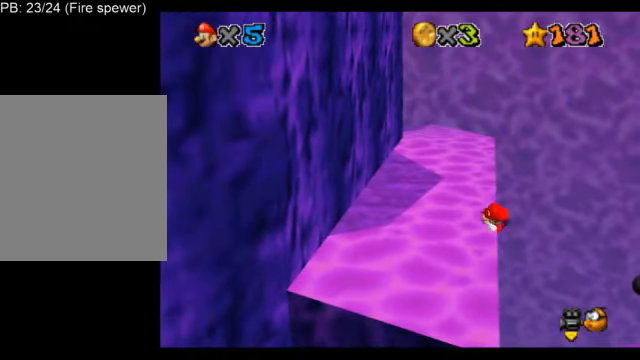
{"buttons": ["A", "L1"], "left_stick": "left", "events": [[334, "A", "down"], [417, "left_stick", "left"]]}
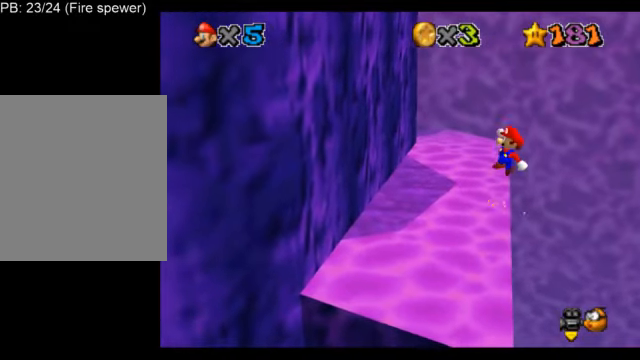
{"buttons": ["L1"], "left_stick": "left", "events": [[167, "A", "up"], [208, "B", "down"], [417, "B", "up"]]}
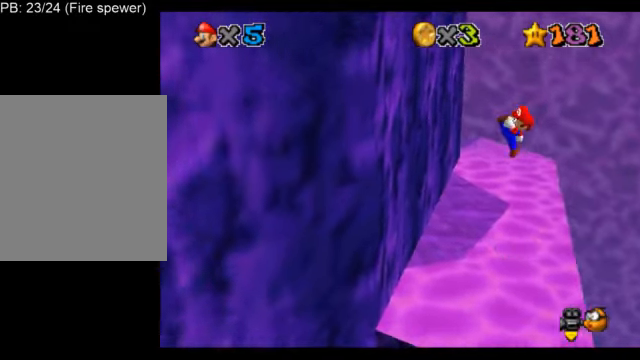
{"buttons": ["L1", "C_LEFT"], "left_stick": "center", "events": [[84, "C_DOWN", "down"], [84, "C_RIGHT", "down"], [167, "C_DOWN", "up"], [167, "C_RIGHT", "up"], [167, "left_stick", "center"], [251, "C_DOWN", "down"], [334, "C_DOWN", "up"], [459, "C_LEFT", "down"]]}
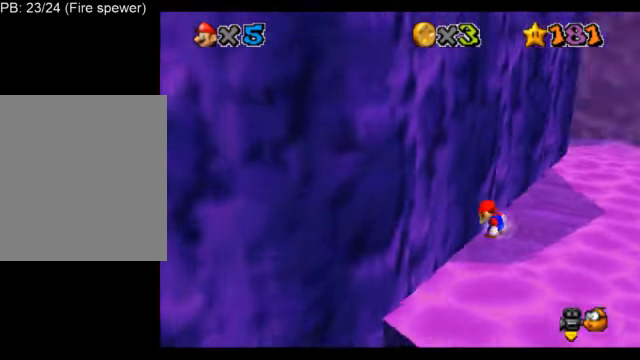
{"buttons": ["L1", "C_RIGHT"], "left_stick": "center", "events": [[42, "C_DOWN", "down"], [83, "C_DOWN", "up"], [83, "C_LEFT", "up"], [250, "C_RIGHT", "down"], [333, "C_RIGHT", "up"], [417, "C_DOWN", "down"], [417, "C_RIGHT", "down"], [500, "C_DOWN", "up"]]}
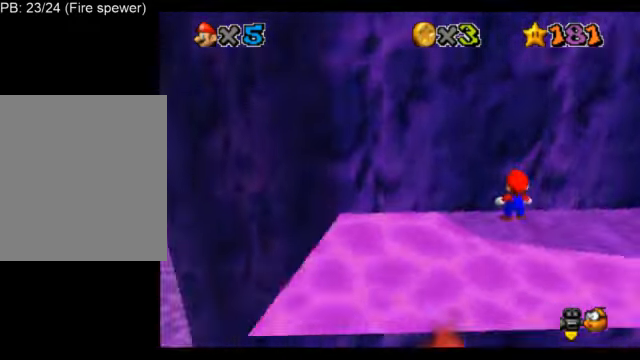
{"buttons": ["L1"], "left_stick": "center", "events": [[42, "C_RIGHT", "up"], [167, "C_DOWN", "down"], [167, "C_LEFT", "down"], [292, "C_DOWN", "up"], [292, "C_LEFT", "up"], [334, "C_LEFT", "down"], [418, "C_LEFT", "up"]]}
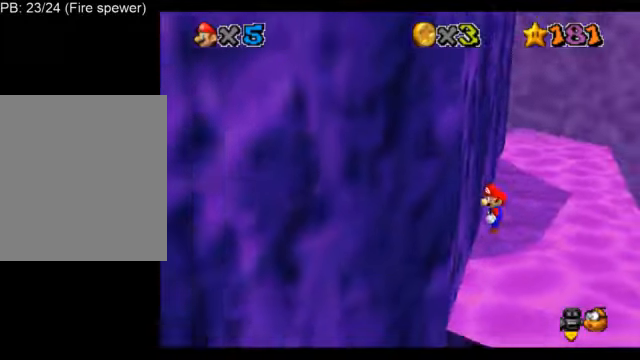
{"buttons": ["L1"], "left_stick": "up", "events": [[167, "left_stick", "up-right"], [501, "left_stick", "up"]]}
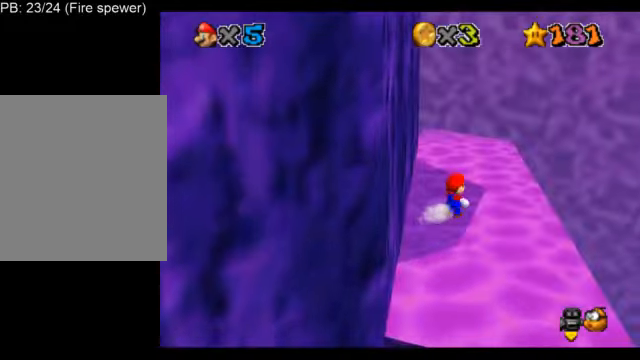
{"buttons": ["A", "L1", "Z"], "left_stick": "up", "events": [[375, "A", "down"], [375, "Z", "down"]]}
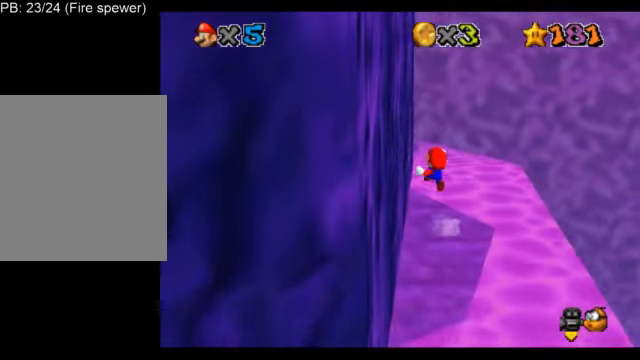
{"buttons": ["L1"], "left_stick": "up", "events": [[84, "A", "up"], [84, "Z", "up"], [292, "C_DOWN", "down"], [292, "C_RIGHT", "down"], [376, "C_DOWN", "up"], [376, "C_RIGHT", "up"]]}
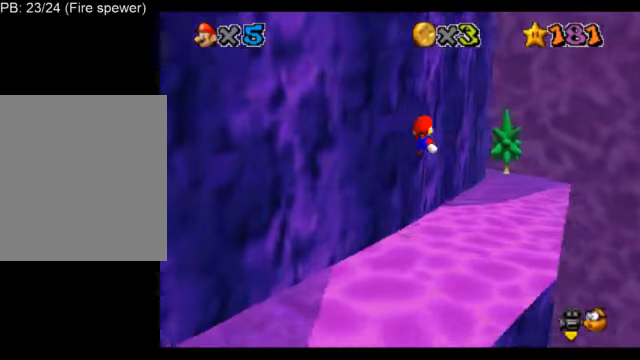
{"buttons": ["L1"], "left_stick": "up", "events": []}
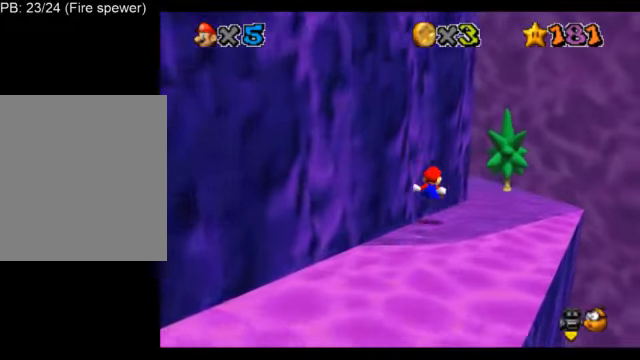
{"buttons": ["B", "L1"], "left_stick": "up", "events": [[459, "B", "down"]]}
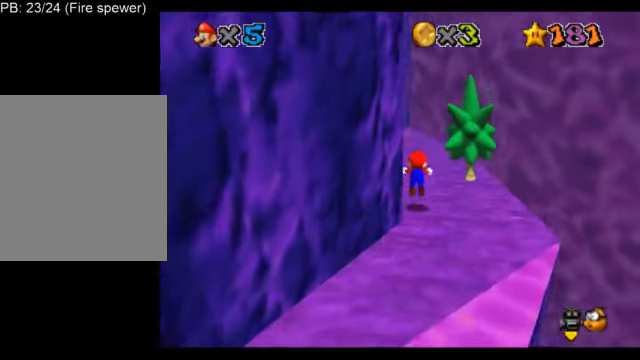
{"buttons": ["L1"], "left_stick": "center", "events": [[41, "B", "up"], [166, "C_DOWN", "down"], [166, "C_RIGHT", "down"], [250, "left_stick", "center"], [292, "C_DOWN", "up"], [292, "C_RIGHT", "up"]]}
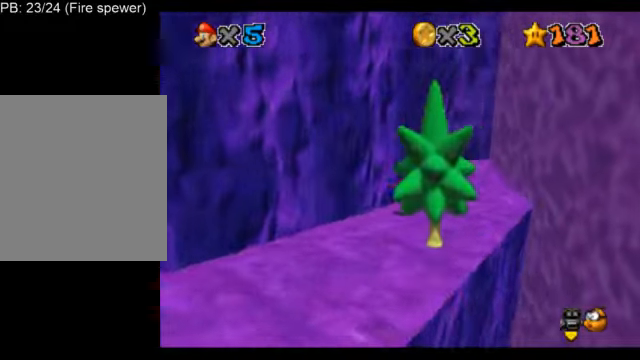
{"buttons": ["L1"], "left_stick": "up-right", "events": [[125, "B", "down"], [209, "B", "up"], [459, "left_stick", "up-right"]]}
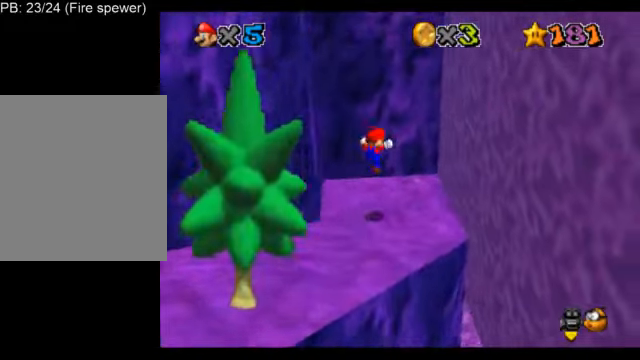
{"buttons": ["A", "B", "L1"], "left_stick": "up", "events": [[292, "left_stick", "up"], [500, "A", "down"], [500, "B", "down"]]}
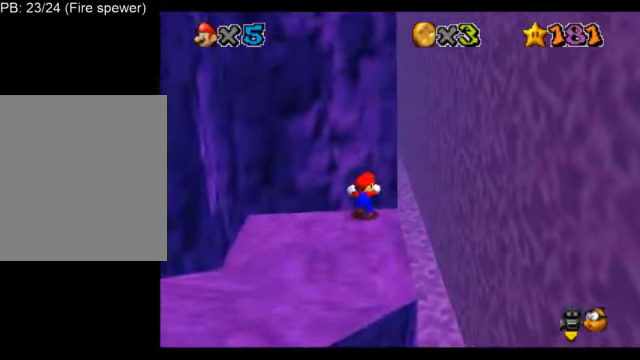
{"buttons": ["A", "L1"], "left_stick": "up-right", "events": [[125, "A", "up"], [167, "B", "up"], [167, "left_stick", "center"], [501, "A", "down"], [501, "left_stick", "up-right"]]}
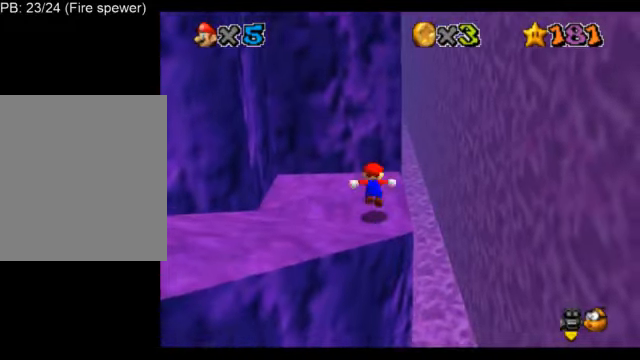
{"buttons": ["L1"], "left_stick": "up", "events": [[208, "A", "up"], [417, "left_stick", "up"]]}
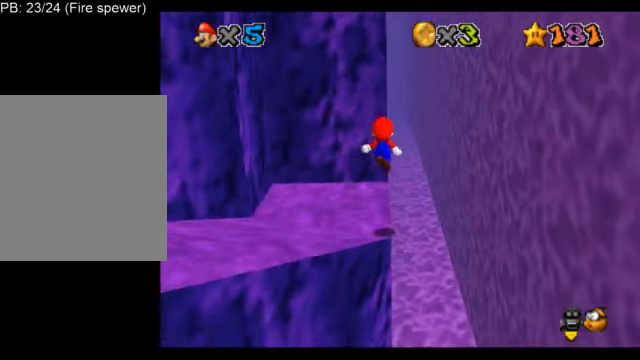
{"buttons": ["L1"], "left_stick": "up", "events": []}
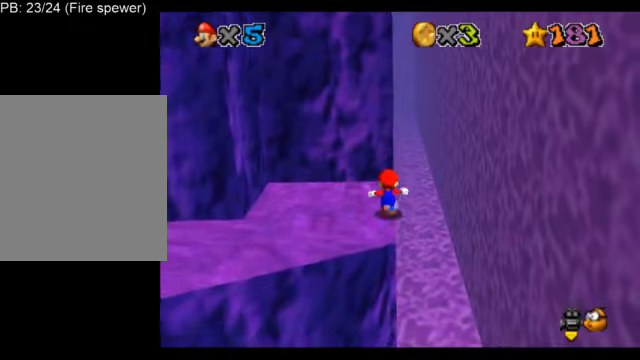
{"buttons": ["L1"], "left_stick": "up", "events": [[42, "Z", "down"], [83, "A", "down"], [167, "left_stick", "up-right"], [250, "Z", "up"], [292, "A", "up"], [375, "C_DOWN", "down"], [375, "C_RIGHT", "down"], [417, "left_stick", "up"], [500, "C_DOWN", "up"], [500, "C_RIGHT", "up"]]}
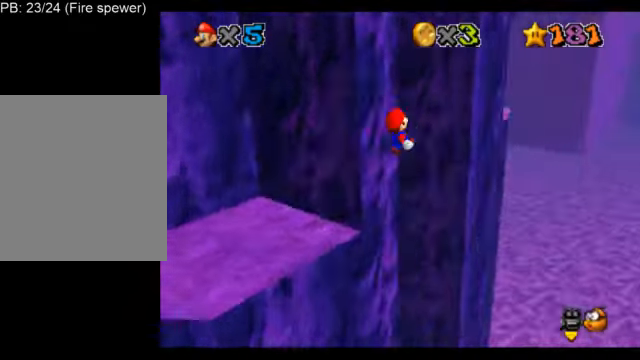
{"buttons": ["L1"], "left_stick": "up", "events": [[84, "C_DOWN", "down"], [84, "C_RIGHT", "down"], [167, "C_DOWN", "up"], [167, "C_RIGHT", "up"]]}